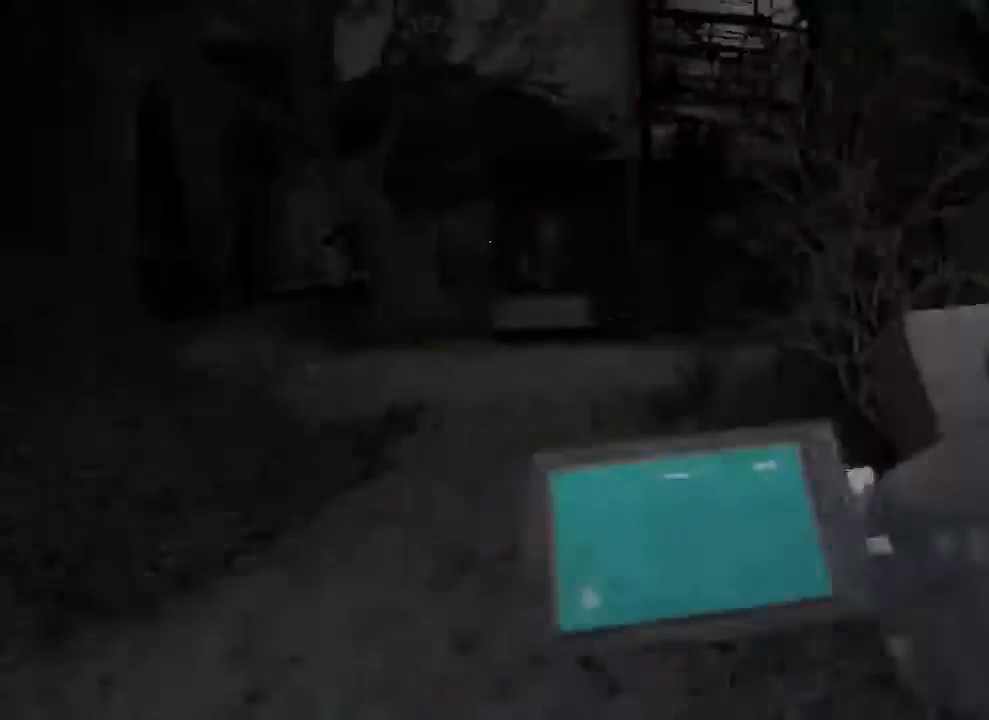
Gameplay with keyboard and mouse; each line is a JSON object with the keys and mouse buttons held at the frame after it. "events" lists presses ("down") and releases ("up") of "1", "2", "3", "4", "5", "a", "alt", "c", "ctrl", "d", "e", "f", "q", "r", "s", "shift", "space", "tab", "v", "w", "x", "z", "mouse_left", "mouse_middle", "mouse_right", "mouse_wheel_up" and "mouse_wheel_down" between this image and that frame as [ms after this image, input, new state], when the widget could be followed in between. "mouse_left", "mouse_middle", "mouse_right", "mouse_wheel_up", "mouse_wheel_down" = the "left", "middle", "right", "wheel_up", "wheel_down" buttons of the "mouse" list. No other keys are recorded. Mouse movement is not recorded.
{"keys": ["shift", "w"], "mouse": [], "events": []}
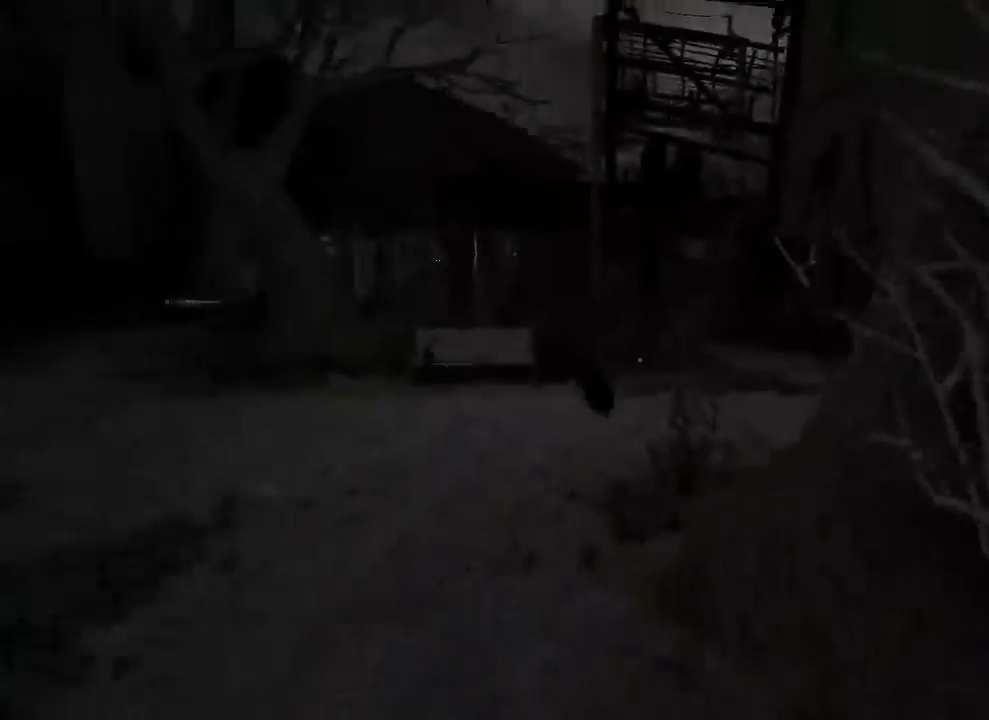
{"keys": ["shift", "w"], "mouse": [], "events": [[333, "a", "down"], [433, "a", "up"]]}
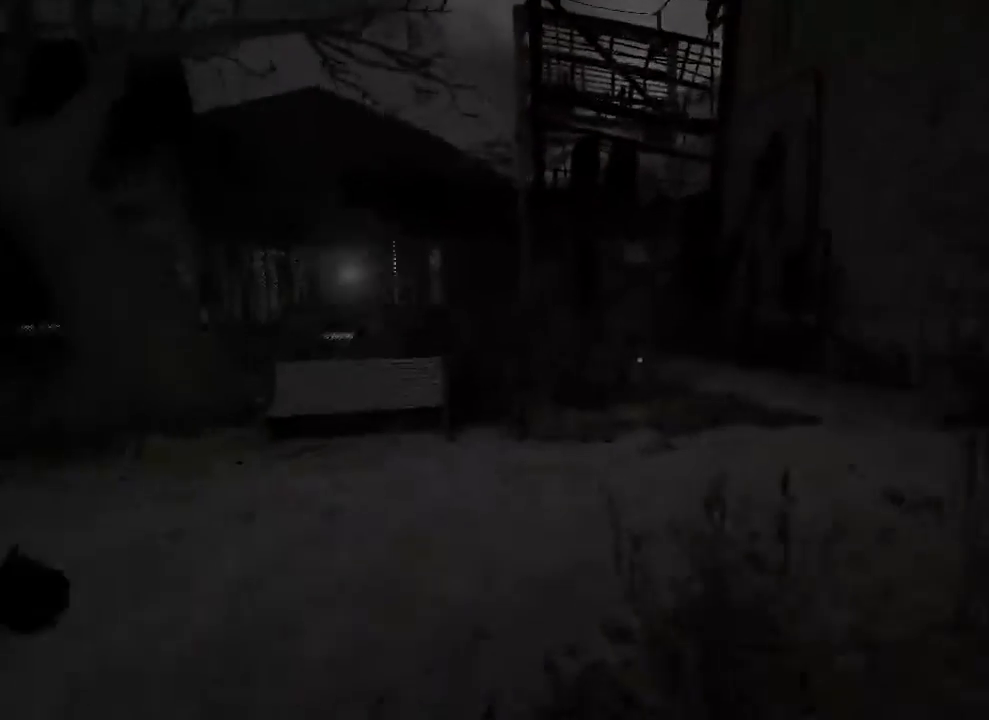
{"keys": ["shift", "w"], "mouse": [], "events": []}
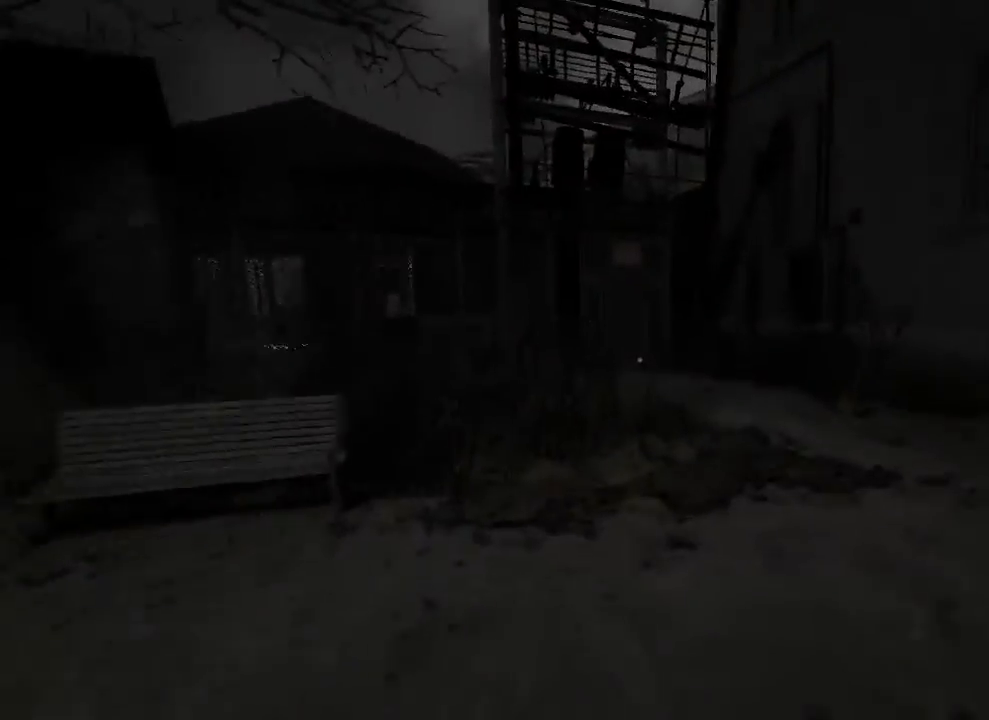
{"keys": ["shift", "w"], "mouse": [], "events": []}
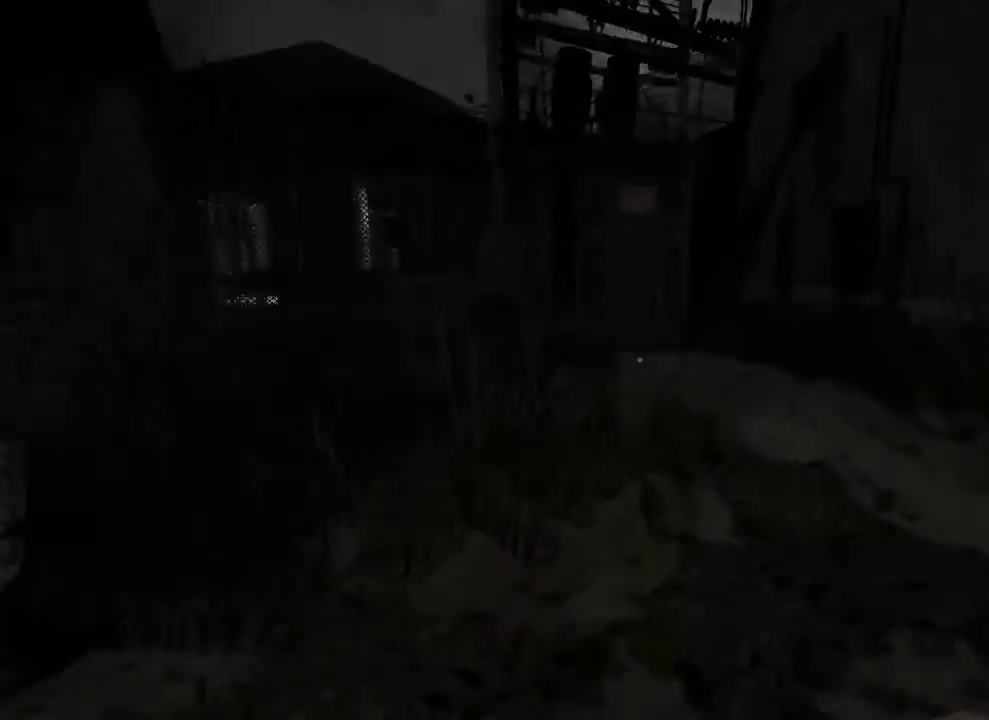
{"keys": ["shift", "w"], "mouse": [], "events": []}
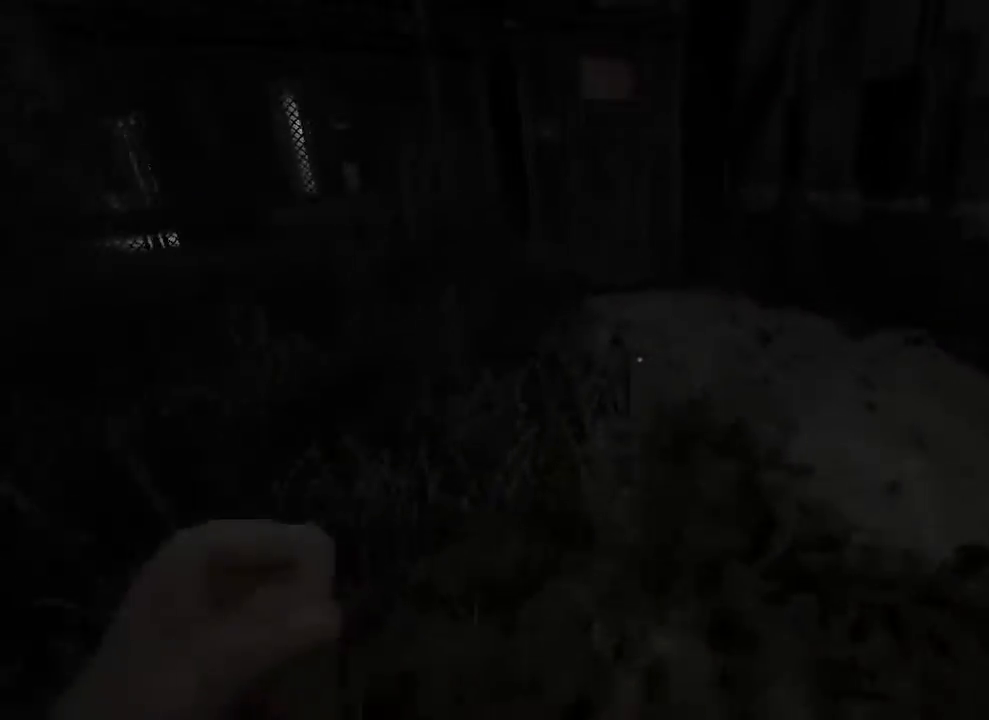
{"keys": ["shift", "w"], "mouse": [], "events": []}
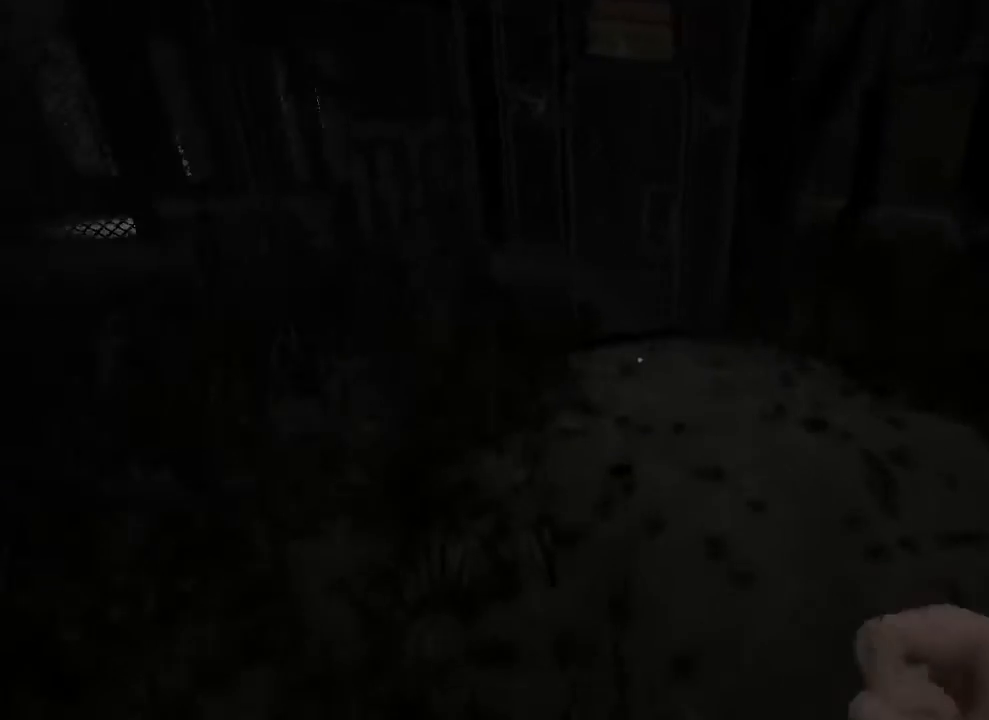
{"keys": ["shift", "w"], "mouse": [], "events": [[233, "space", "down"], [367, "space", "up"]]}
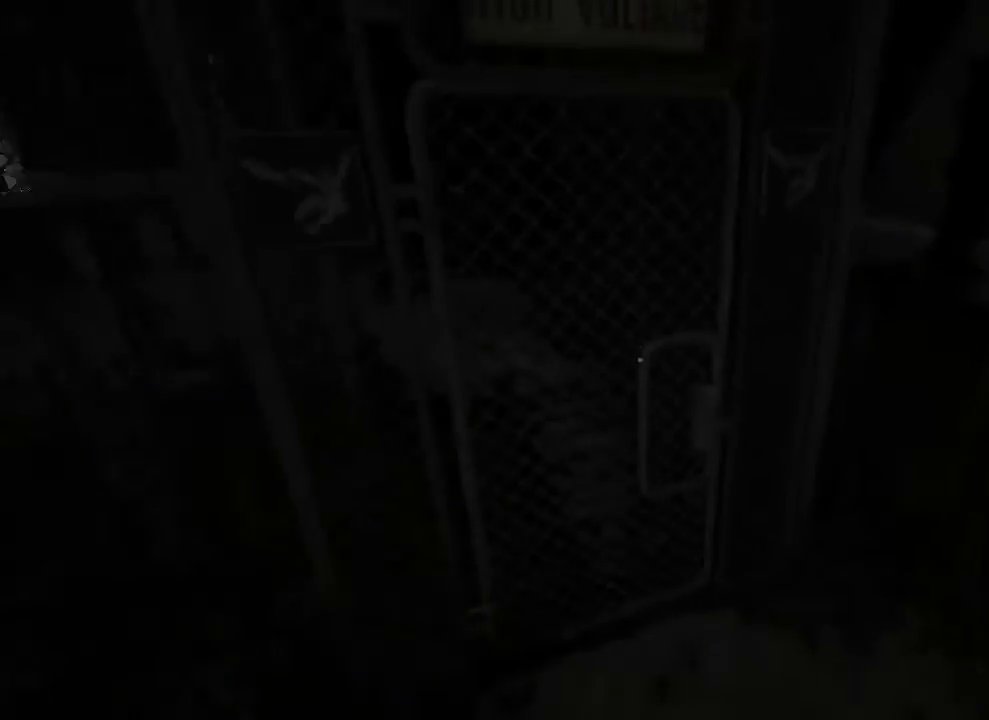
{"keys": ["shift", "w"], "mouse": ["left"], "events": [[67, "mouse_left", "down"], [167, "mouse_left", "up"], [233, "mouse_left", "down"], [400, "mouse_left", "up"], [433, "mouse_left", "down"]]}
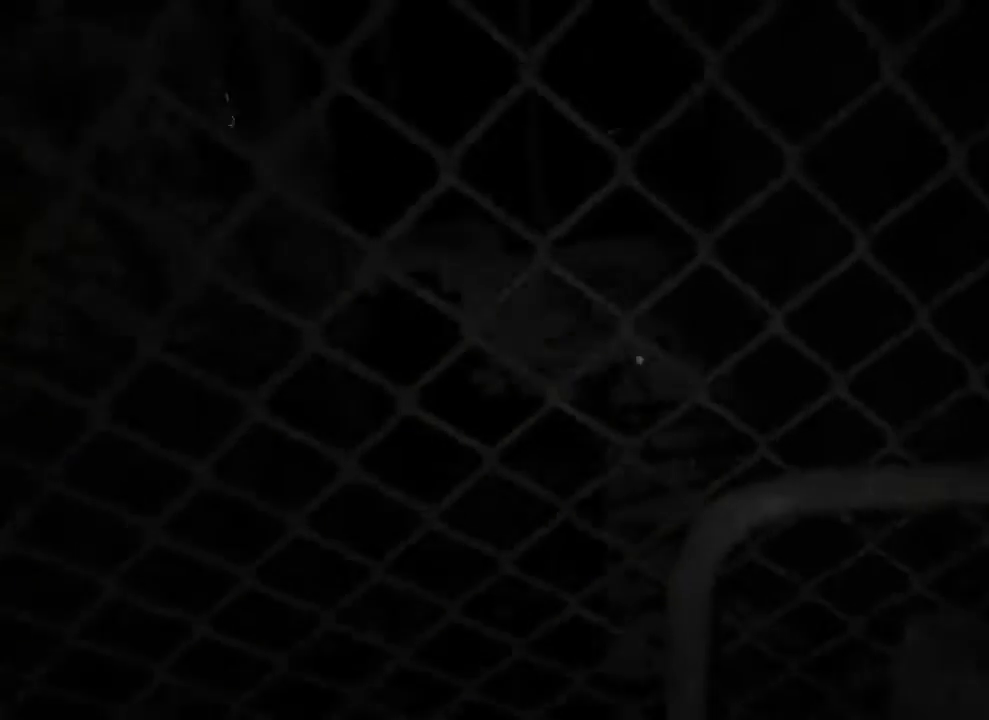
{"keys": ["shift", "w"], "mouse": ["left"], "events": [[33, "mouse_left", "up"], [100, "mouse_left", "down"], [200, "mouse_left", "up"], [267, "mouse_left", "down"], [400, "mouse_left", "up"], [433, "mouse_left", "down"]]}
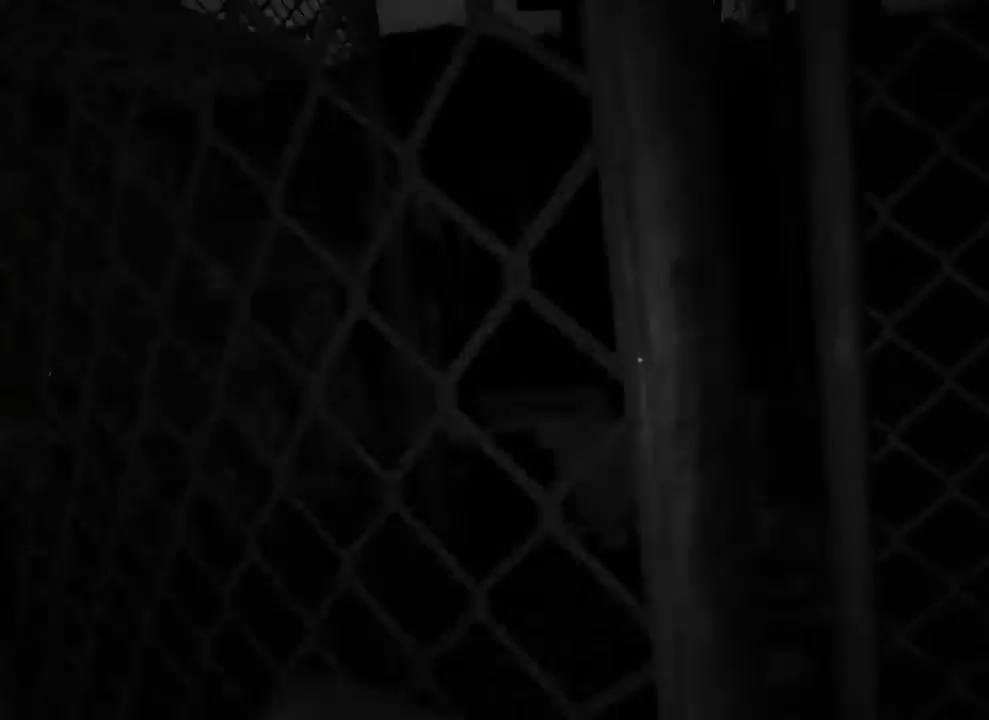
{"keys": ["shift", "w"], "mouse": [], "events": [[100, "mouse_left", "up"], [133, "mouse_left", "down"], [300, "mouse_left", "up"]]}
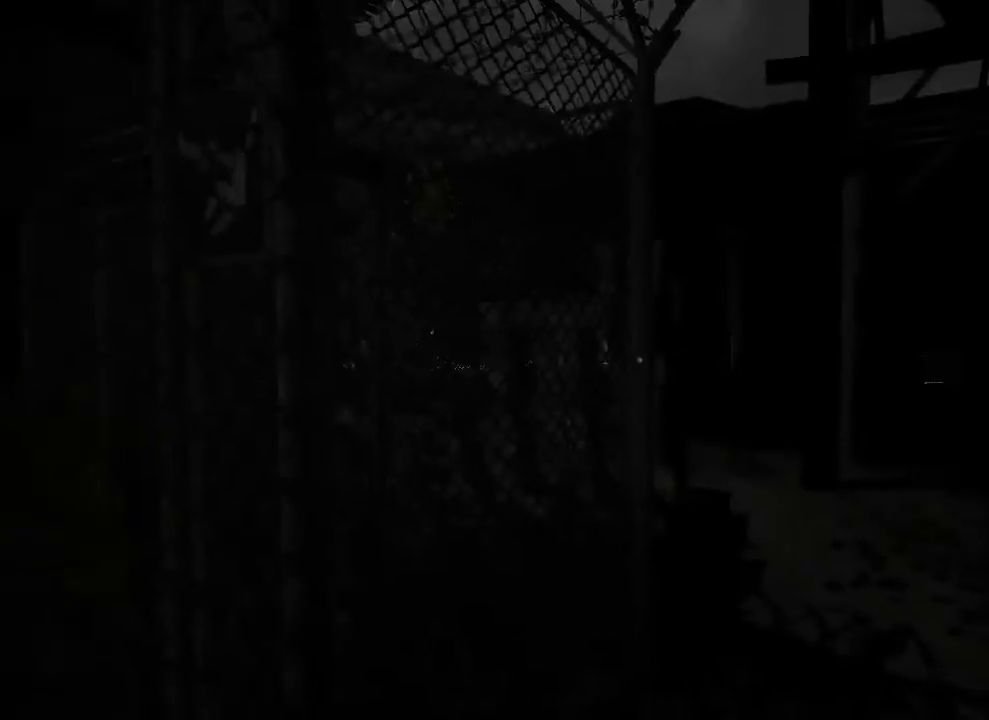
{"keys": ["shift", "w"], "mouse": [], "events": []}
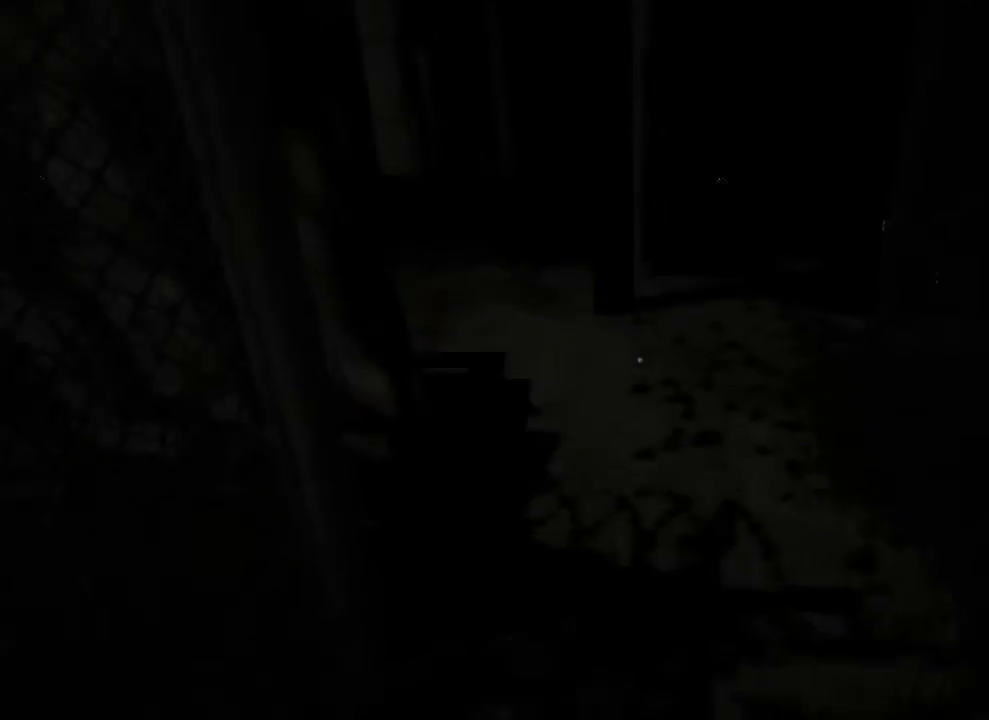
{"keys": ["d", "shift", "w"], "mouse": [], "events": [[433, "d", "down"]]}
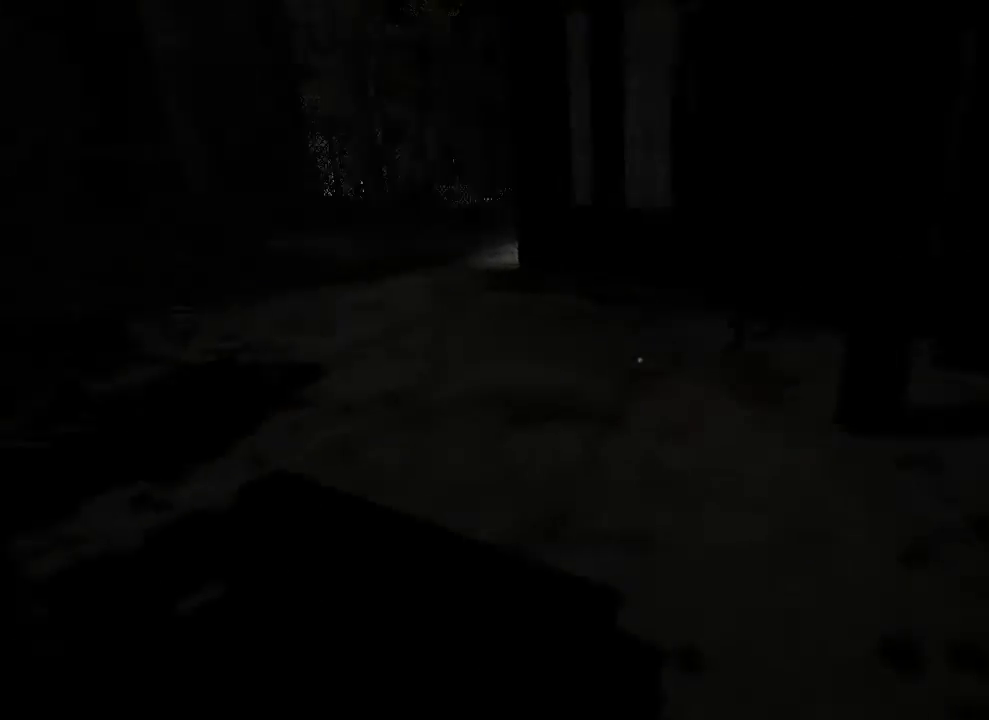
{"keys": ["d", "shift", "w"], "mouse": [], "events": []}
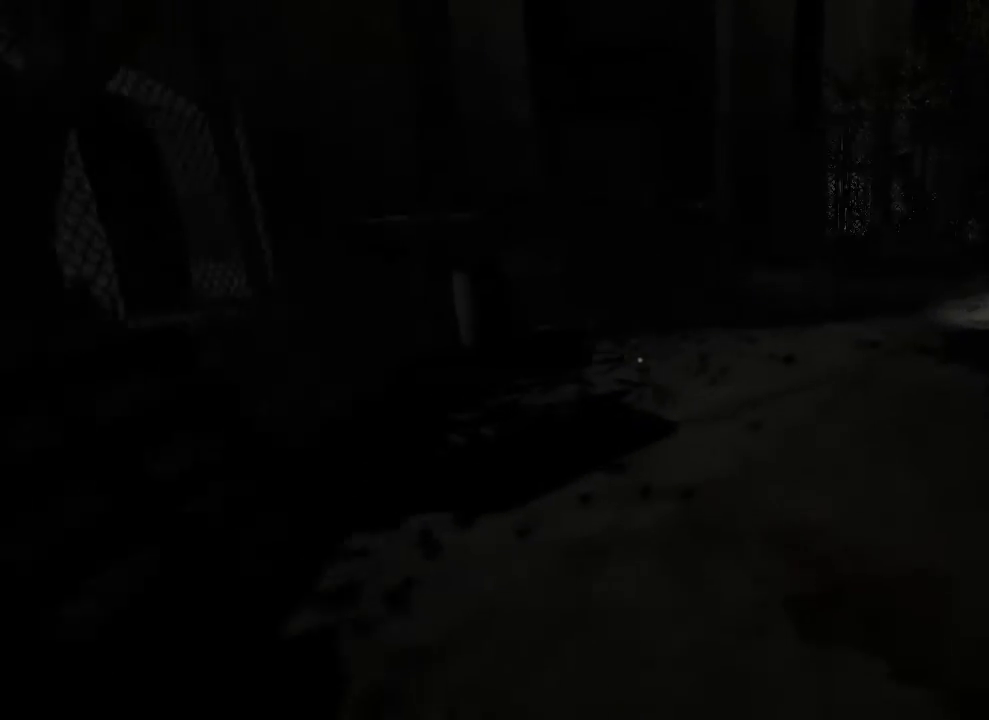
{"keys": ["shift", "w"], "mouse": [], "events": [[67, "d", "up"]]}
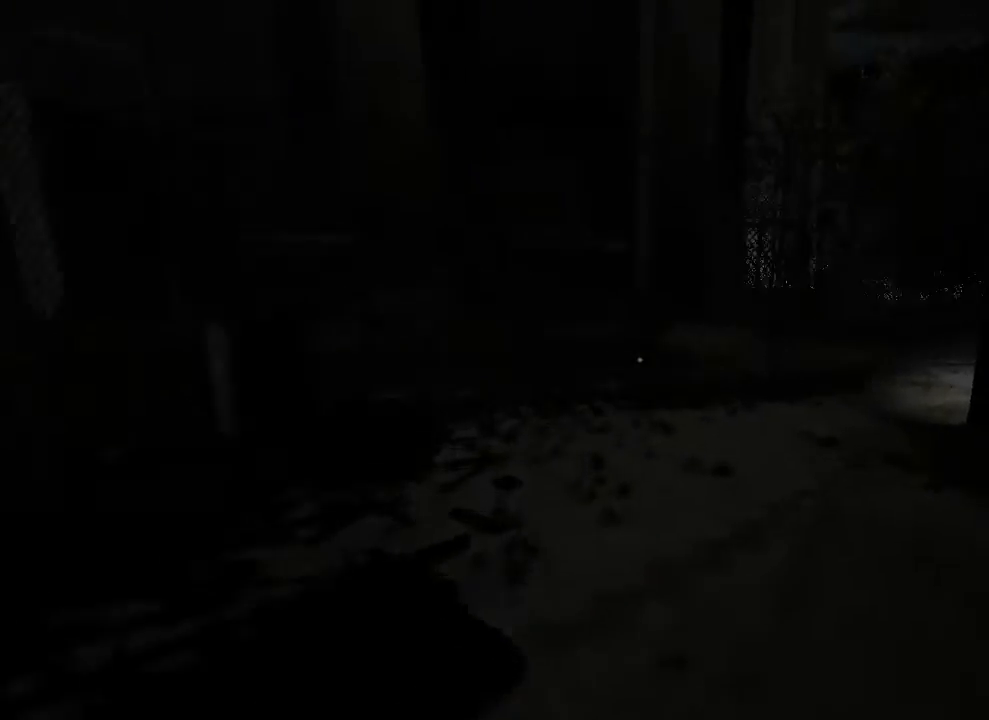
{"keys": ["shift", "w"], "mouse": [], "events": []}
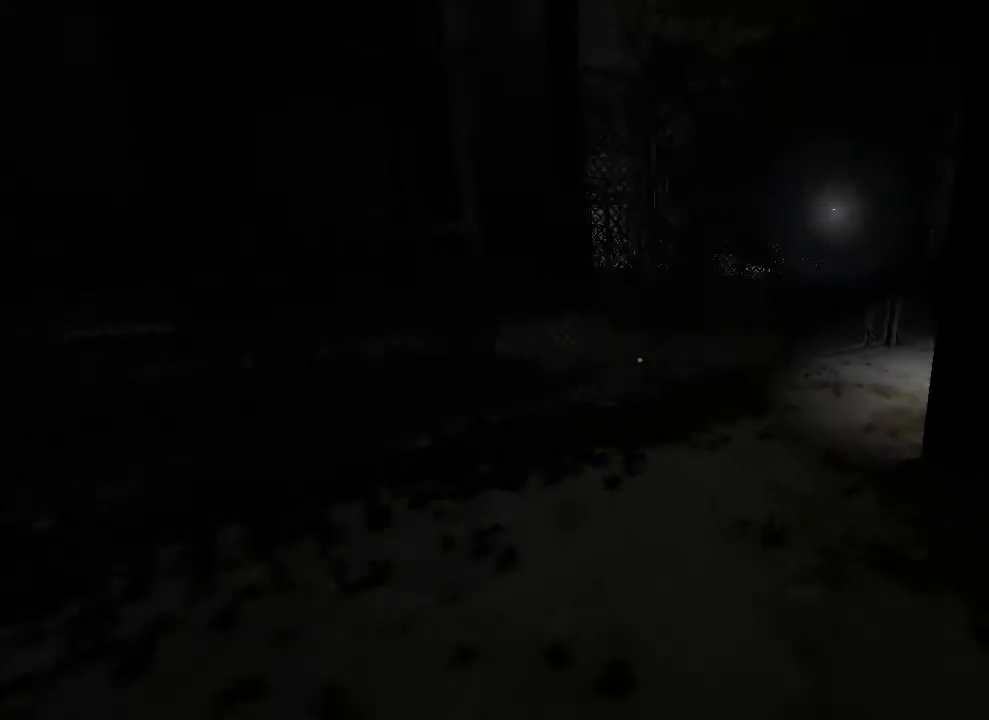
{"keys": ["shift", "w"], "mouse": [], "events": []}
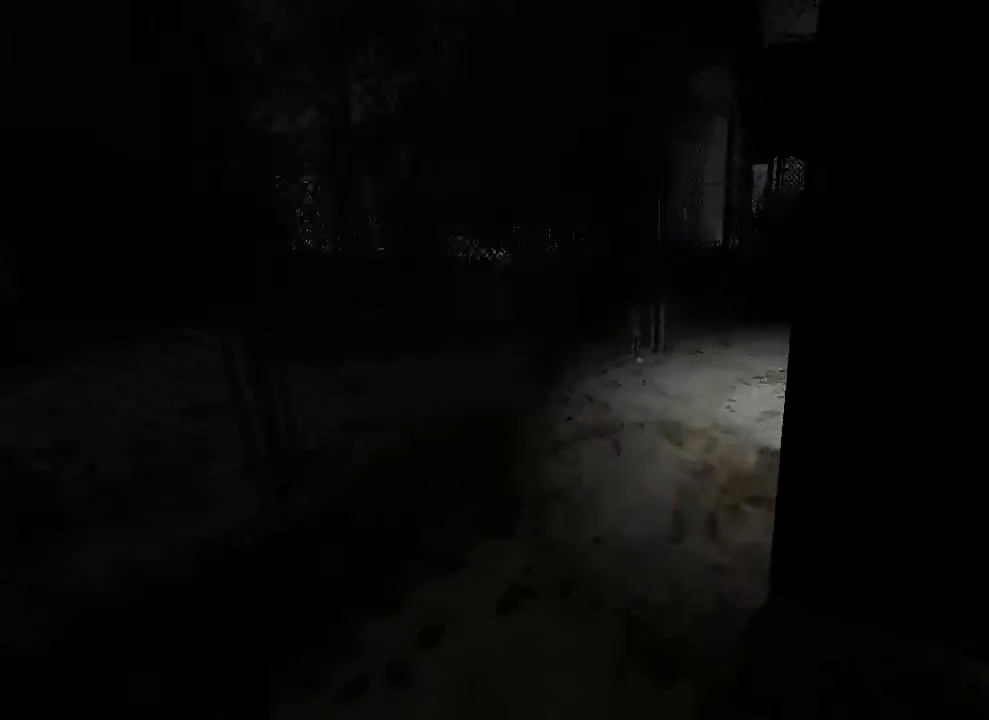
{"keys": ["a", "w"], "mouse": [], "events": [[233, "a", "down"], [267, "shift", "up"], [300, "shift", "down"], [367, "shift", "up"]]}
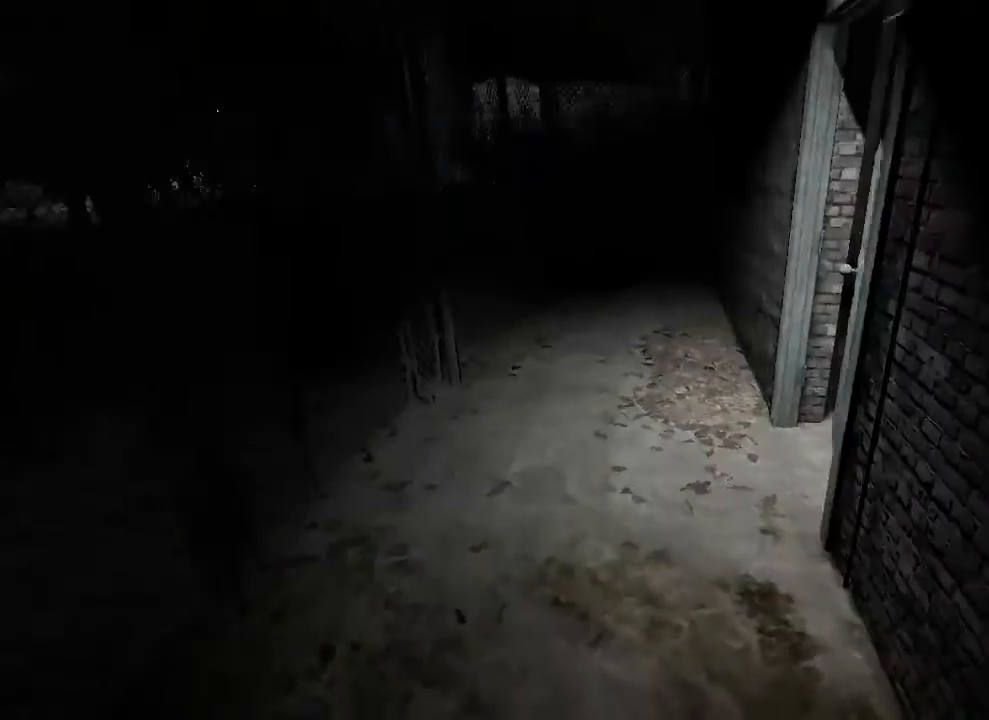
{"keys": ["a", "w"], "mouse": [], "events": [[67, "shift", "down"], [500, "shift", "up"]]}
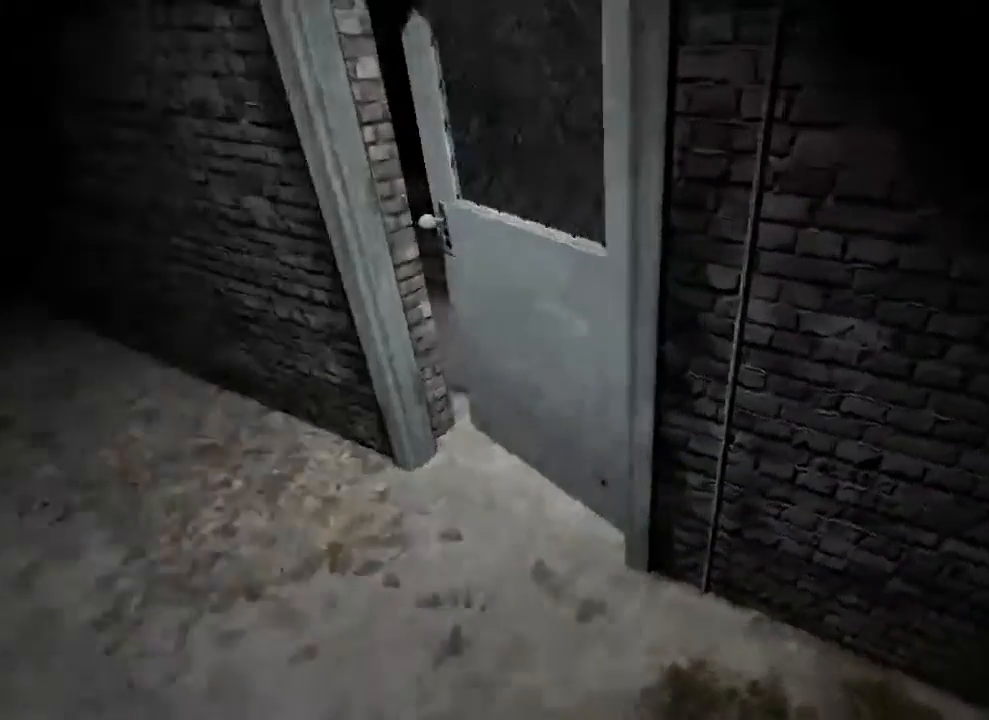
{"keys": ["a", "w"], "mouse": [], "events": []}
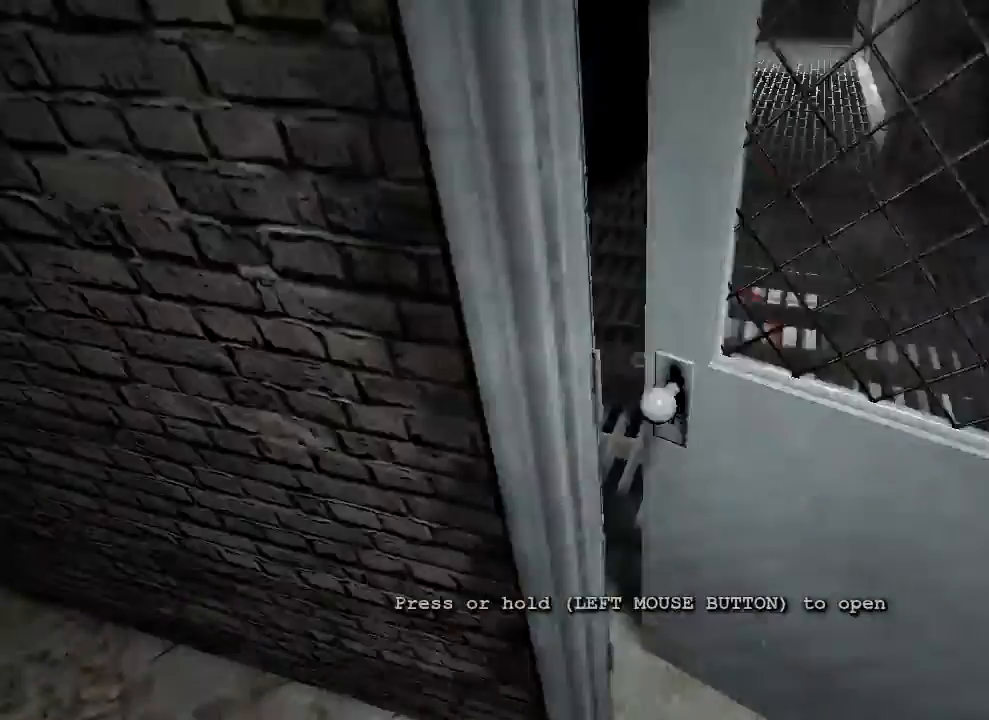
{"keys": [], "mouse": [], "events": [[100, "a", "up"], [100, "w", "up"], [333, "d", "down"], [500, "d", "up"]]}
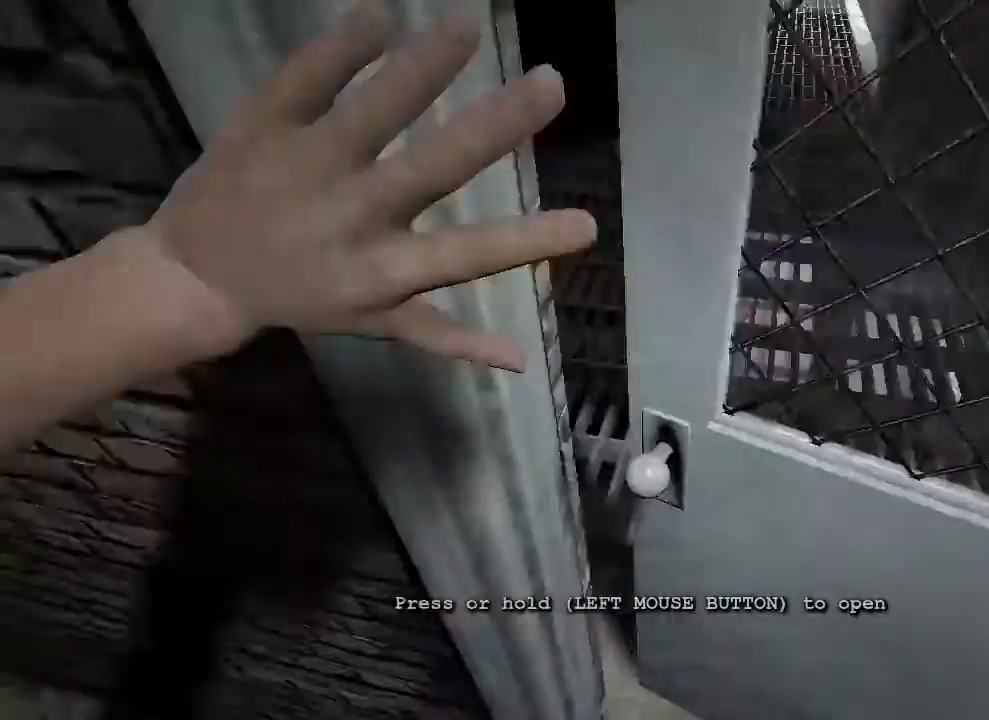
{"keys": [], "mouse": [], "events": [[233, "d", "down"], [367, "d", "up"]]}